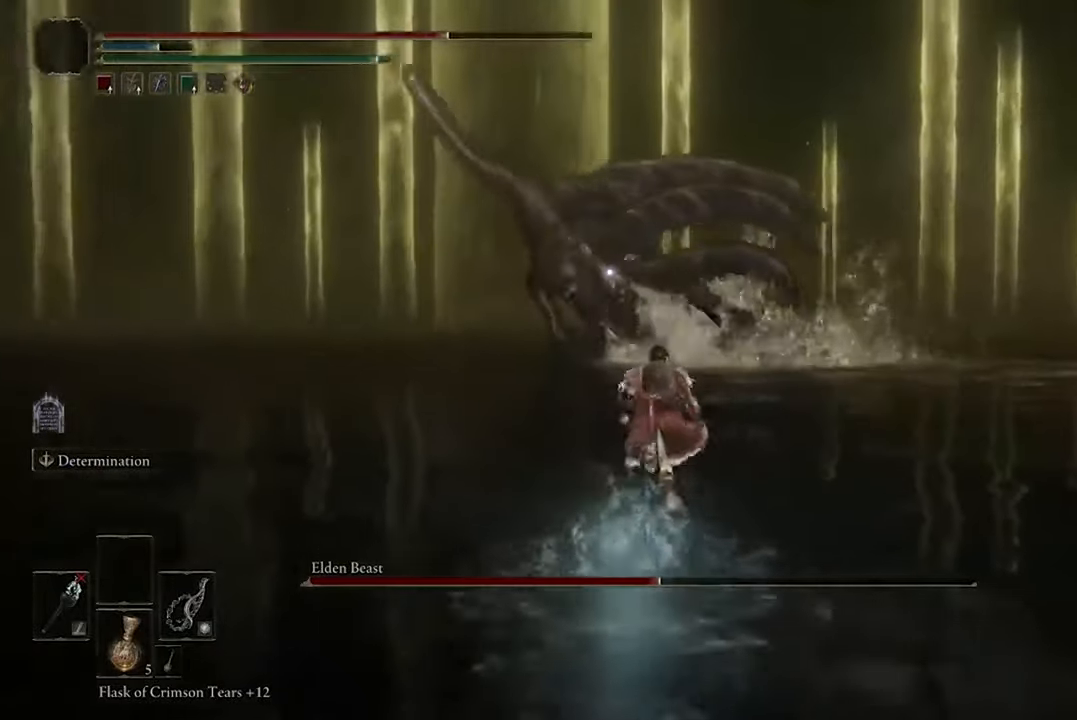
Gameplay with a controller (Xbox layout); each line is a JSON object with the inputs held at the frame after it. "events" lists button and stick changes between this image and that frame as [ms after this image, input, new state], when the widget could be followed in between.
{"buttons": ["B"], "left_stick": "up", "right_stick": "center", "events": []}
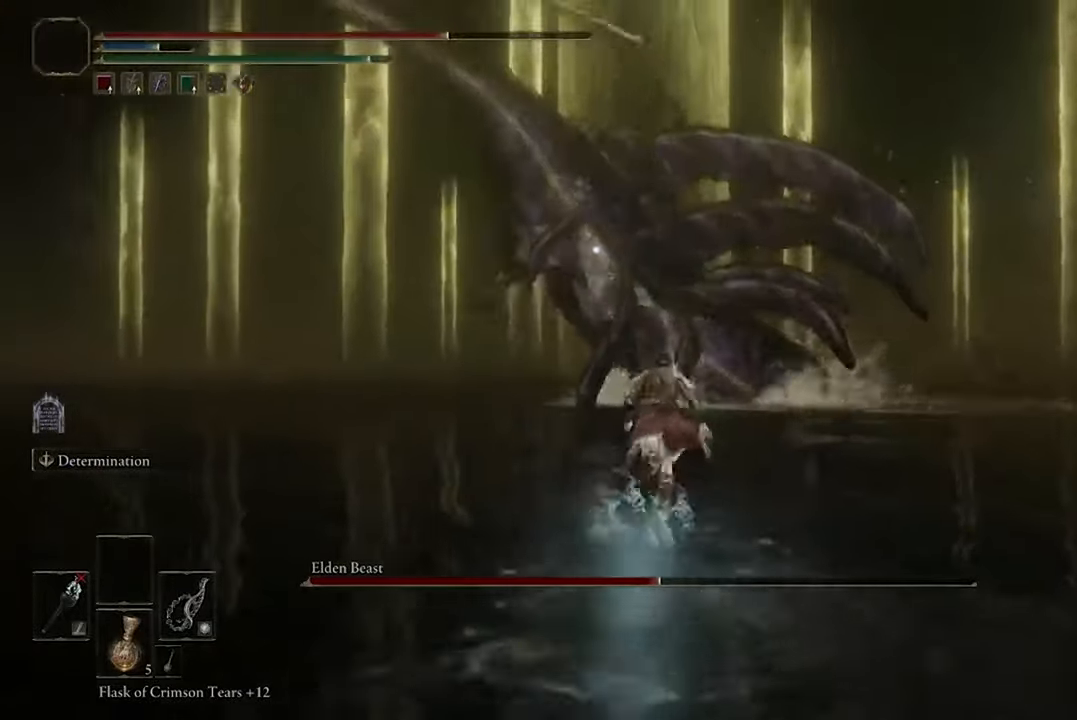
{"buttons": [], "left_stick": "up", "right_stick": "center", "events": [[67, "B", "up"]]}
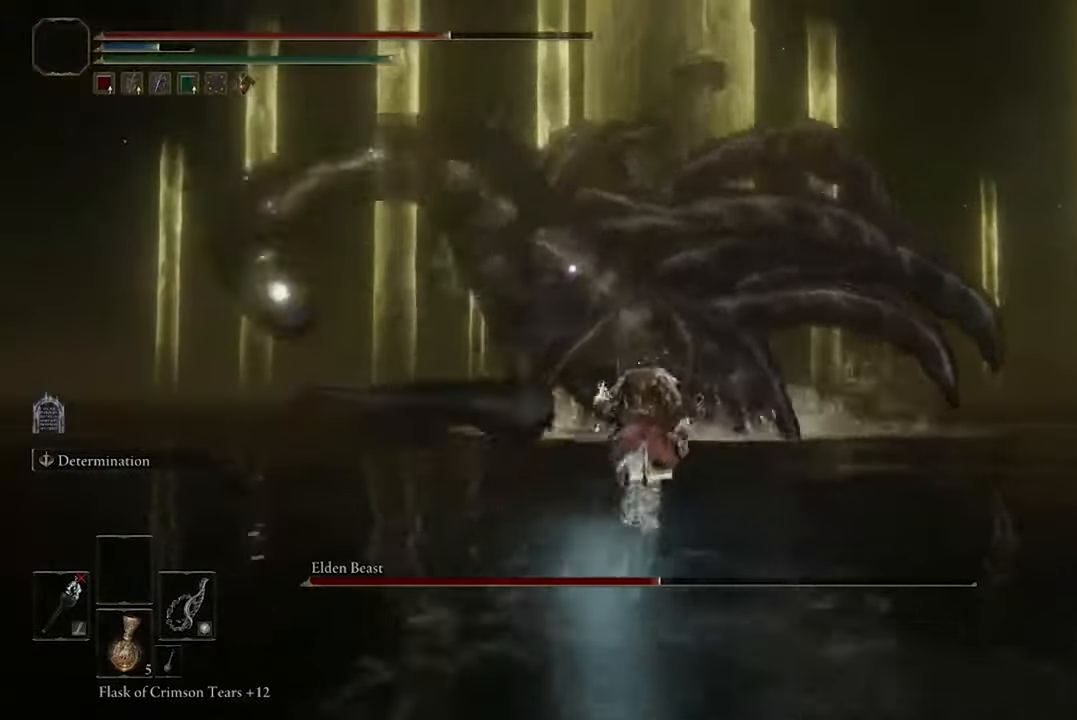
{"buttons": [], "left_stick": "up", "right_stick": "center", "events": [[133, "B", "down"], [267, "B", "up"]]}
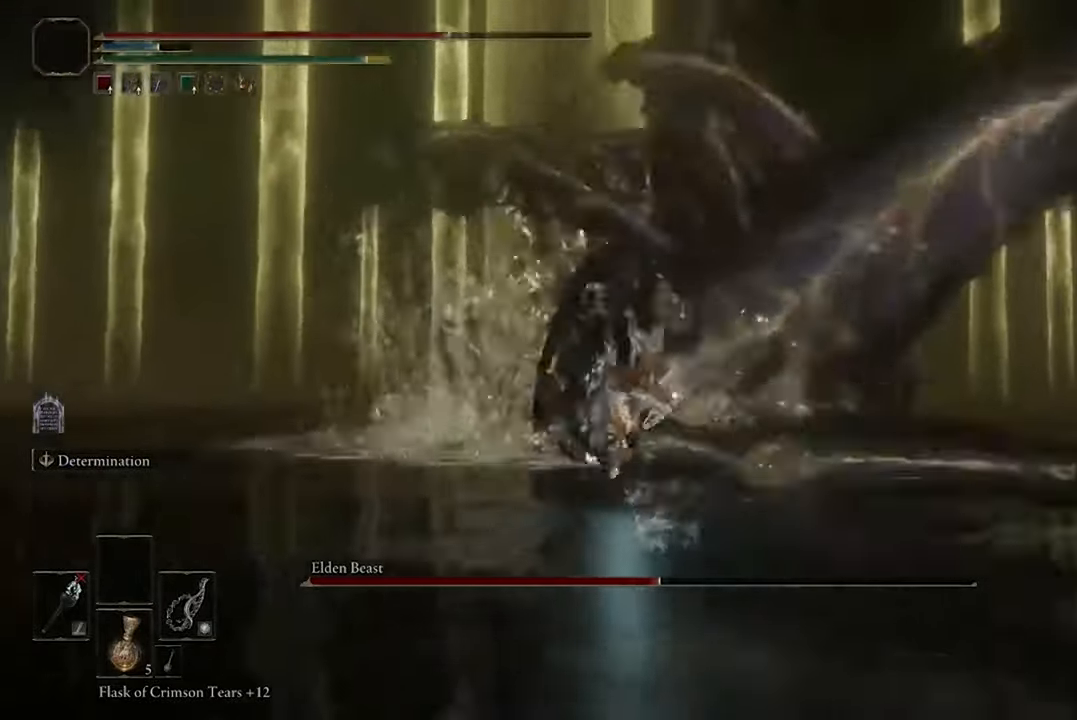
{"buttons": ["B"], "left_stick": "up-left", "right_stick": "center", "events": [[300, "B", "down"], [400, "left_stick", "up-left"]]}
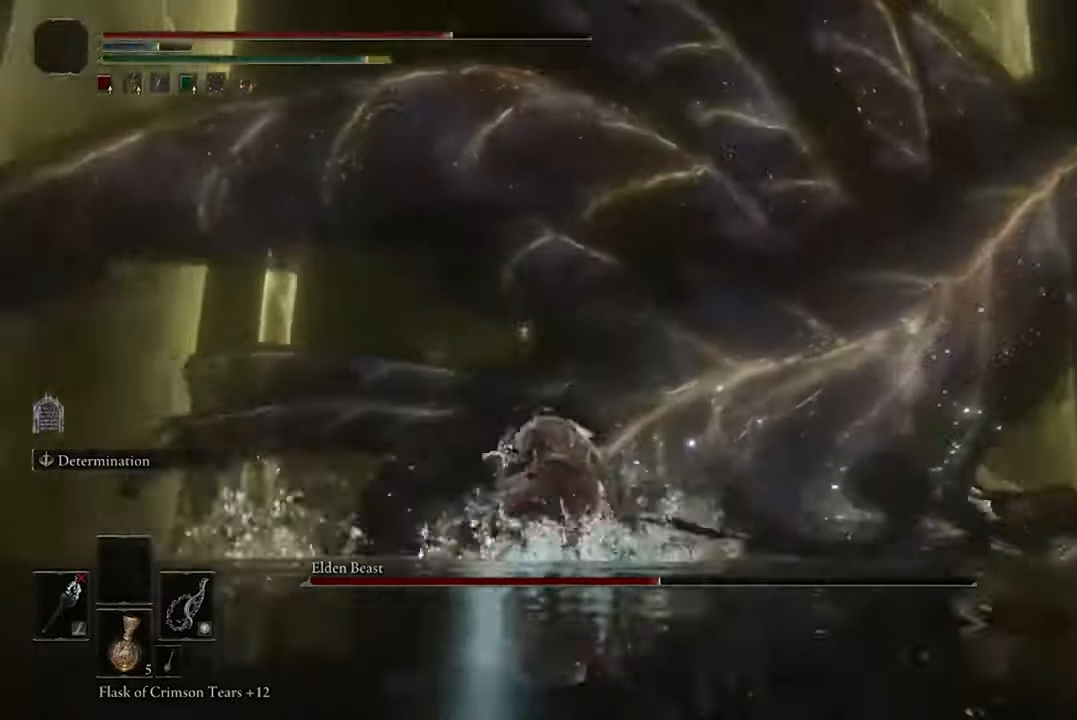
{"buttons": ["B"], "left_stick": "up-left", "right_stick": "center", "events": []}
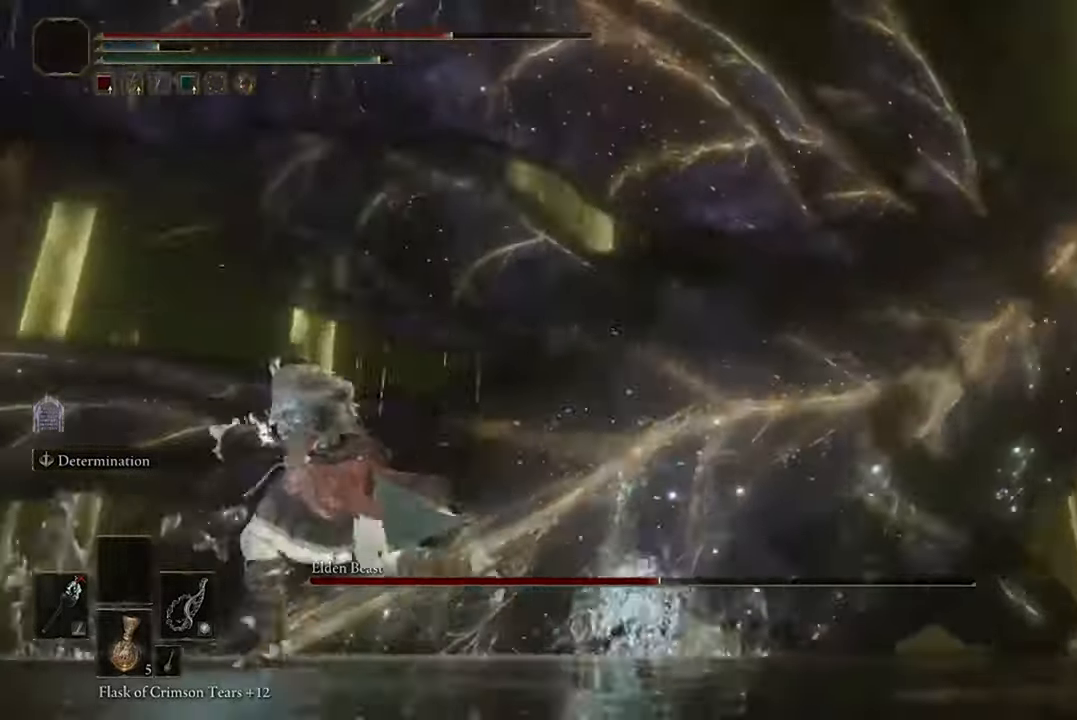
{"buttons": ["B"], "left_stick": "up-left", "right_stick": "center", "events": [[100, "R2", "down"], [300, "R2", "up"]]}
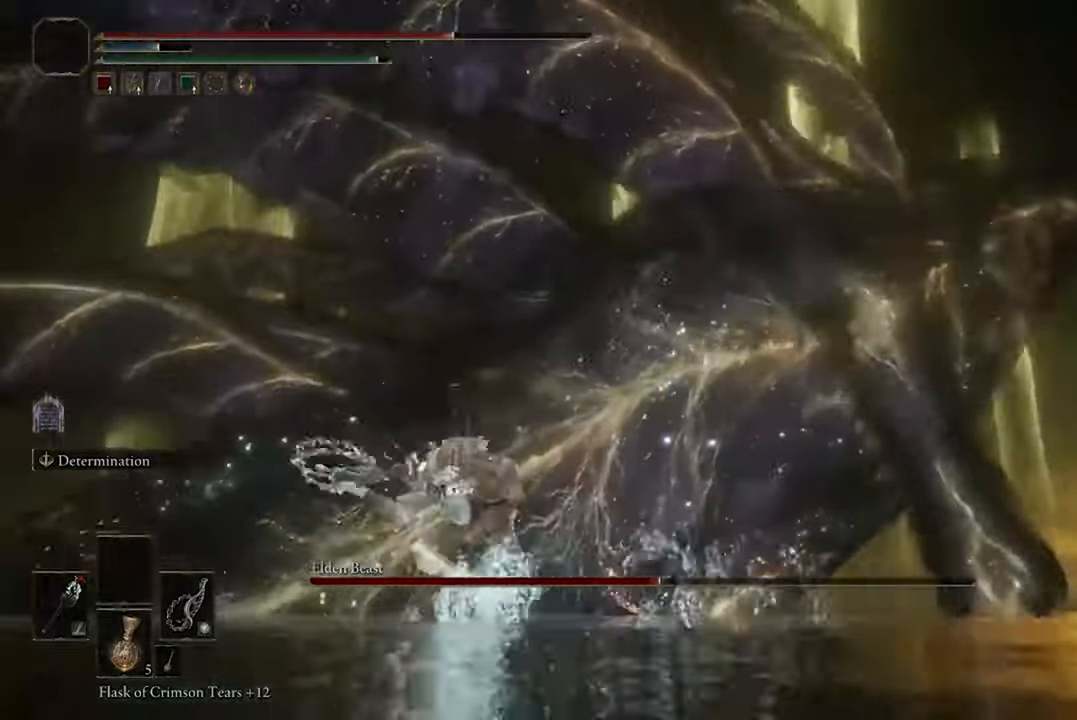
{"buttons": ["B"], "left_stick": "up-left", "right_stick": "center", "events": []}
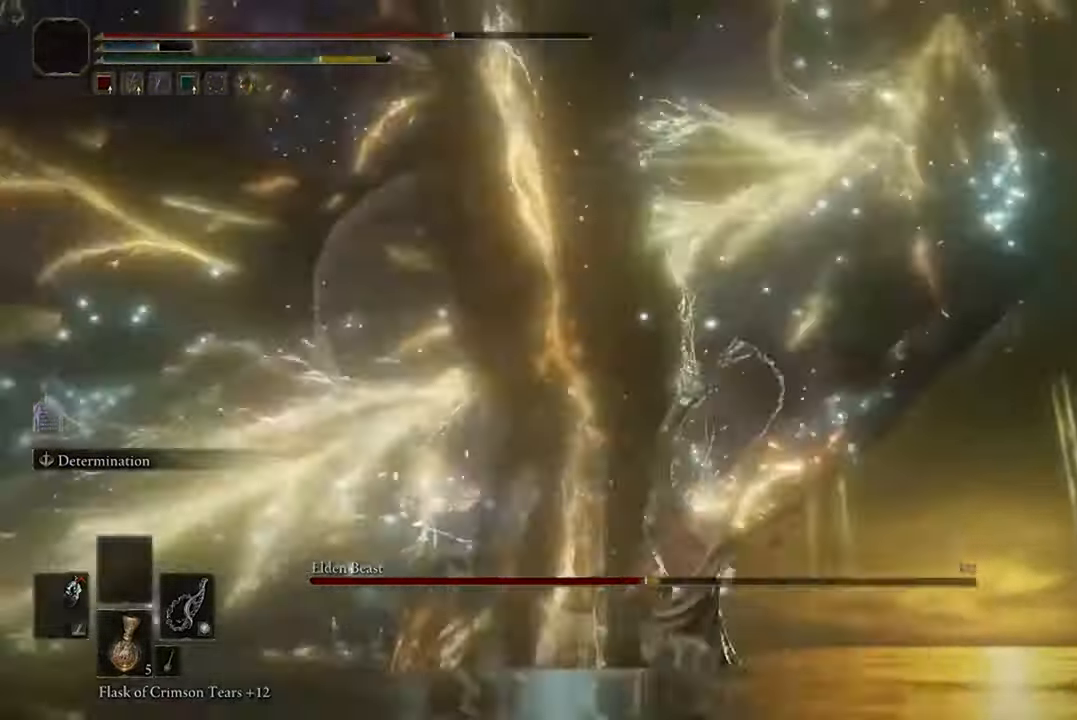
{"buttons": ["B"], "left_stick": "up-left", "right_stick": "center", "events": []}
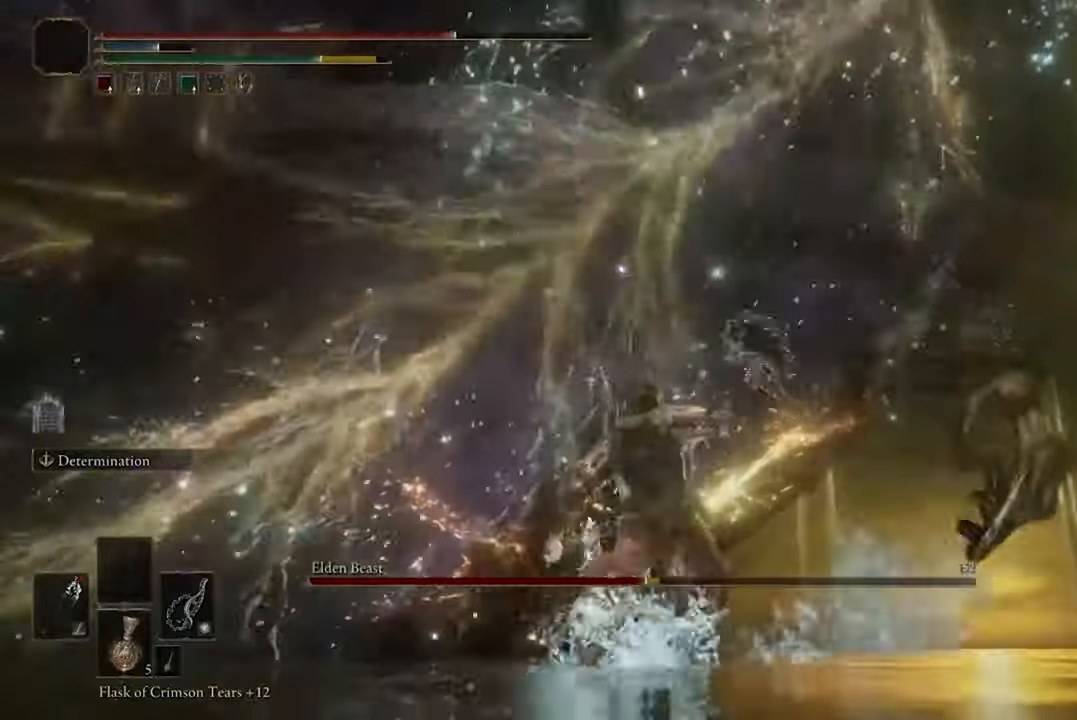
{"buttons": ["B"], "left_stick": "up-left", "right_stick": "center", "events": []}
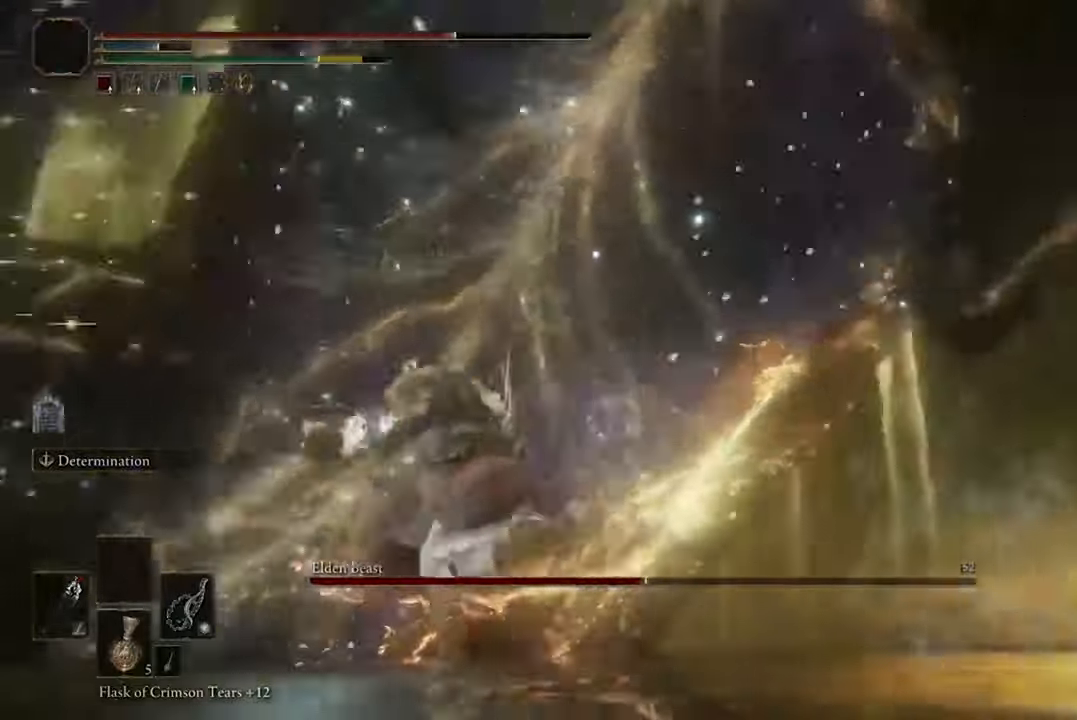
{"buttons": ["B"], "left_stick": "up-left", "right_stick": "center"}
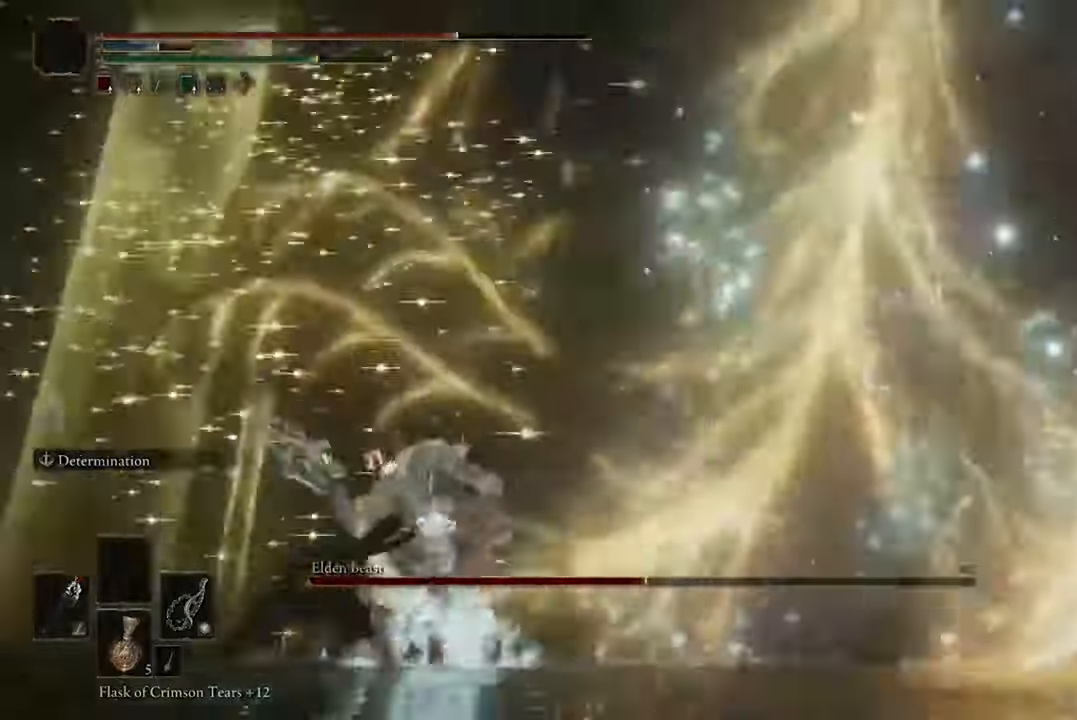
{"buttons": ["B"], "left_stick": "up-left", "right_stick": "center", "events": []}